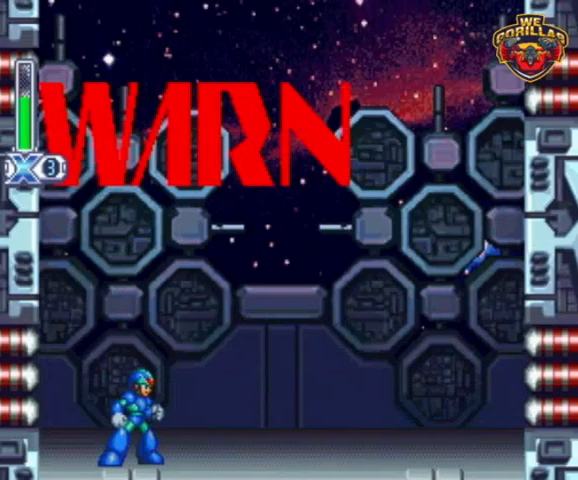
Gameplay with a controller (Nintendo layout); each line is a JSON object with the inputs held at the frame after it. "events" lists button and stick changes between this image and that frame as [ms after this image, input, new state], when the widget could be followed in between. Not read: L3 R3.
{"buttons": ["Y"], "events": [[200, "Y", "down"]]}
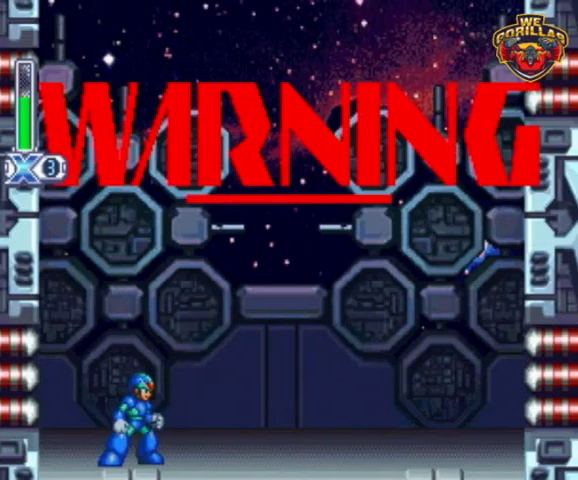
{"buttons": ["Y"], "events": []}
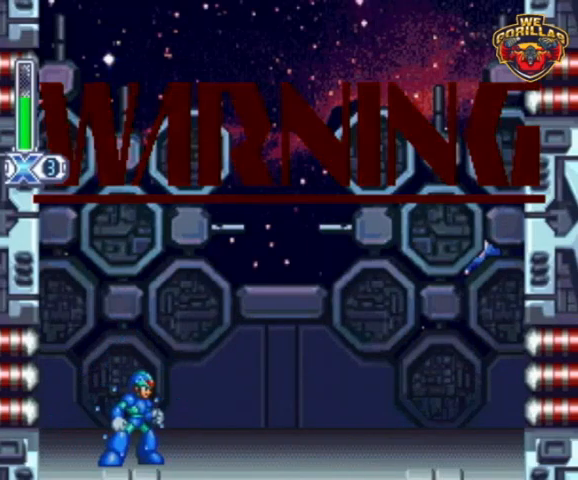
{"buttons": ["Y"], "events": []}
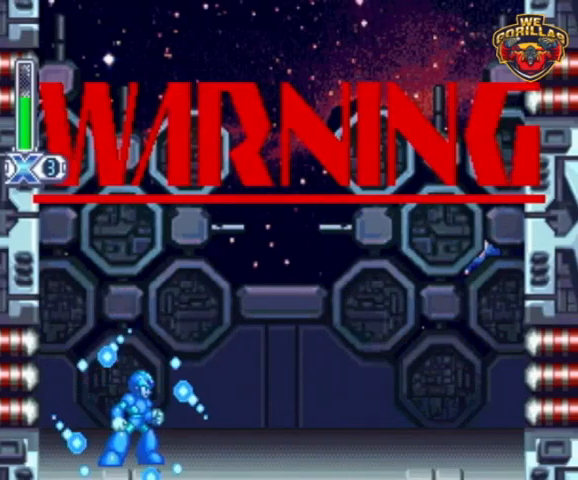
{"buttons": ["Y"], "events": []}
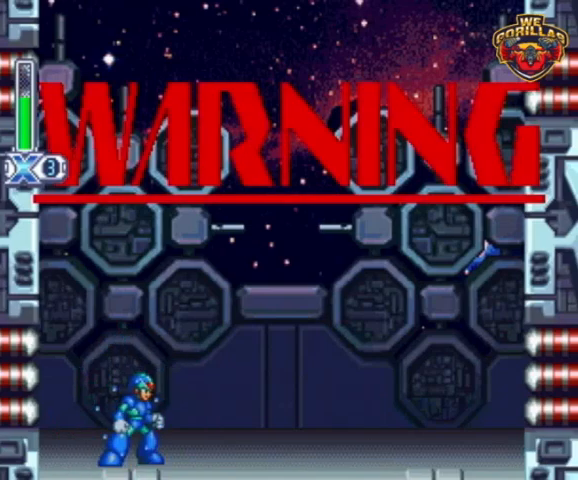
{"buttons": ["Y"], "events": []}
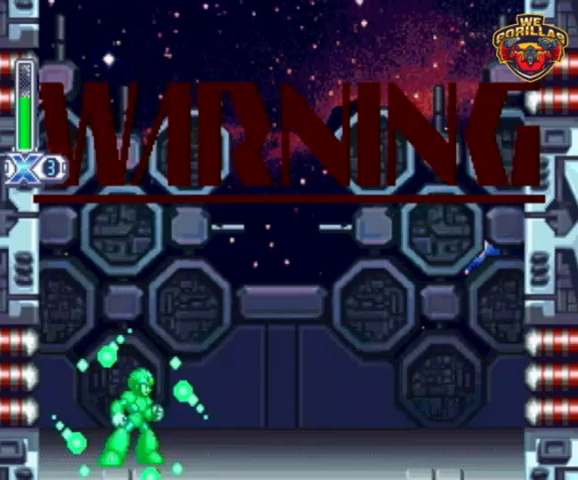
{"buttons": ["Y"], "events": []}
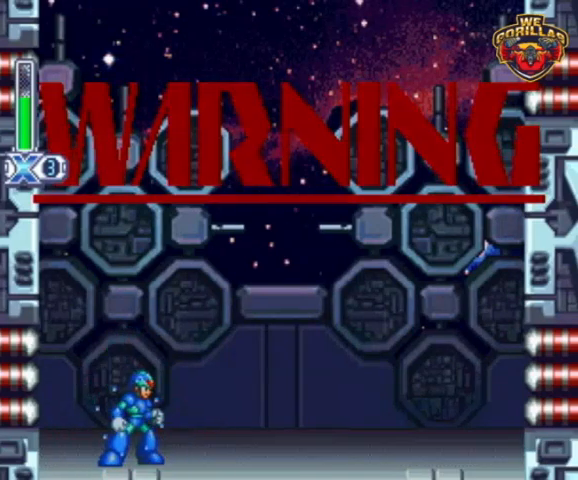
{"buttons": ["Y"], "events": []}
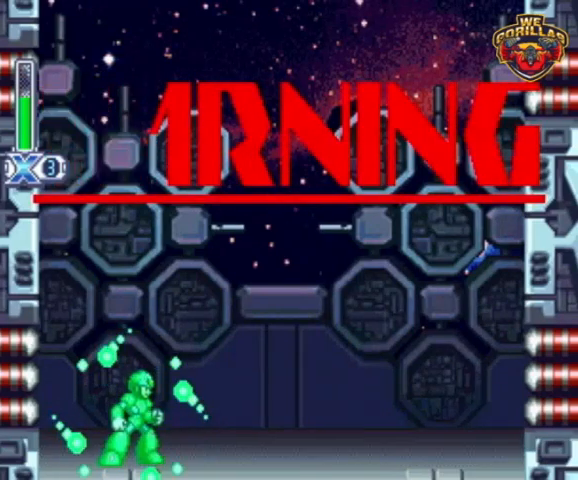
{"buttons": ["Y"], "events": []}
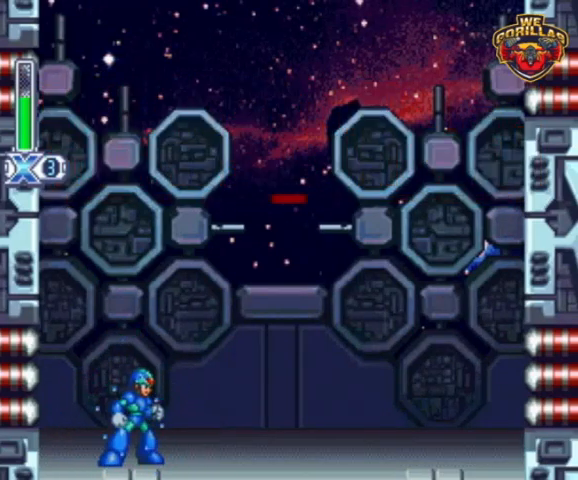
{"buttons": ["Y"], "events": []}
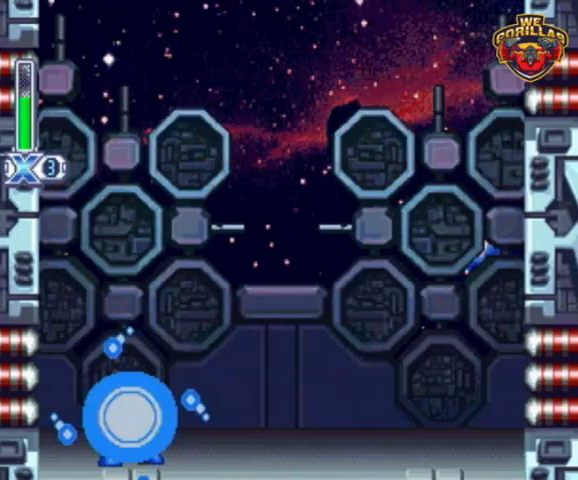
{"buttons": ["Y"], "events": []}
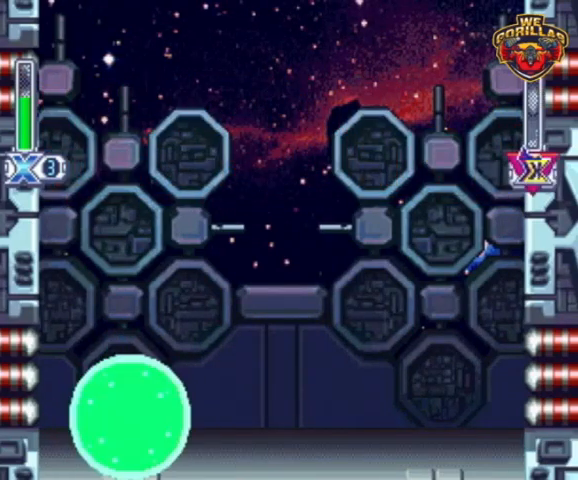
{"buttons": ["Y"], "events": []}
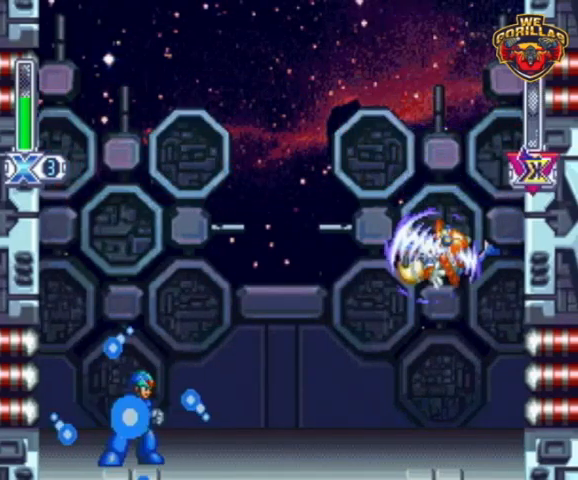
{"buttons": ["Y"], "events": []}
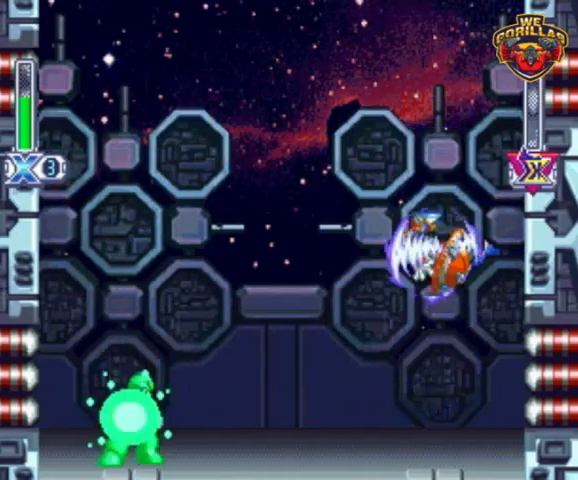
{"buttons": ["Y"], "events": []}
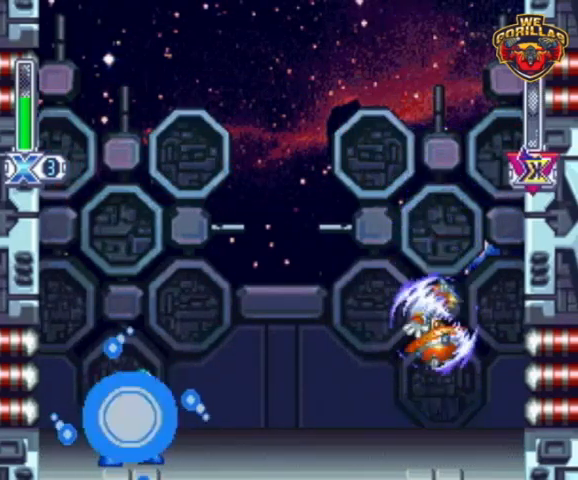
{"buttons": ["Y"], "events": []}
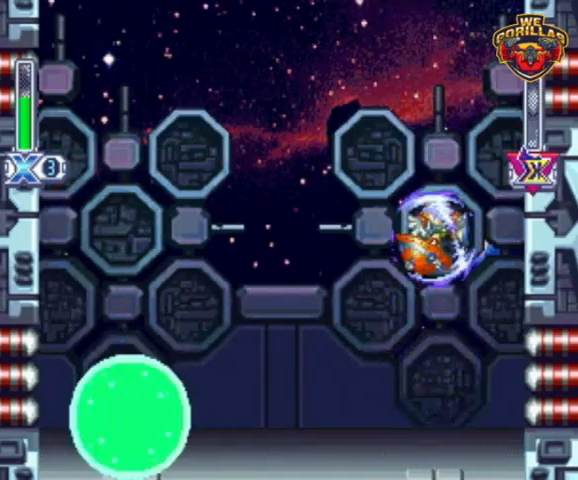
{"buttons": ["Y"], "events": []}
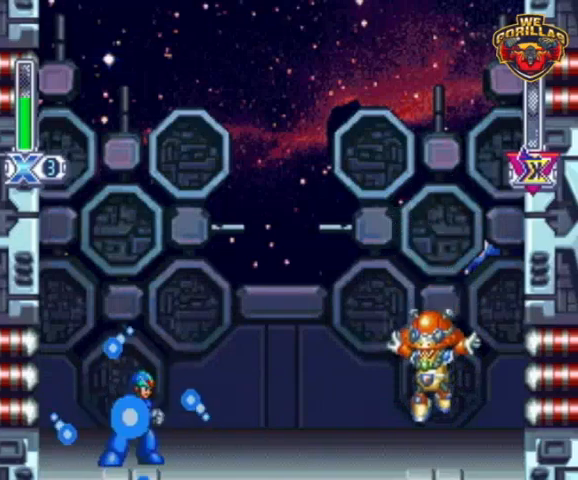
{"buttons": ["Y"], "events": []}
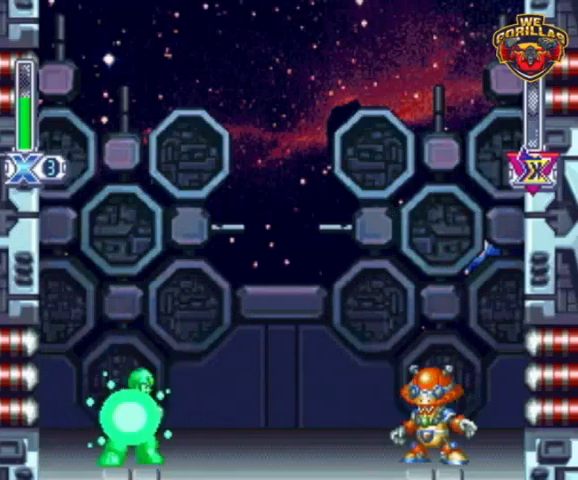
{"buttons": ["Y"], "events": []}
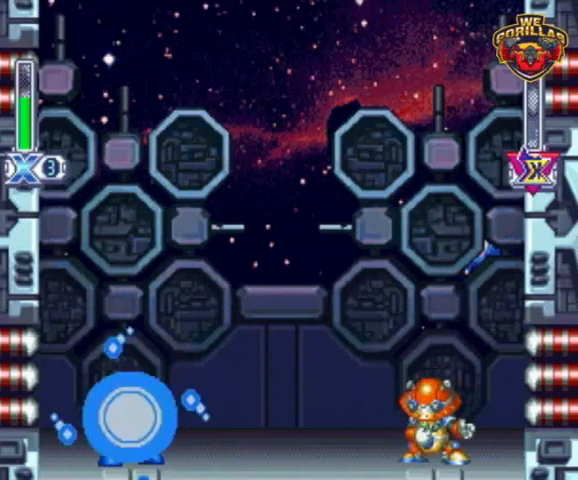
{"buttons": ["Y"], "events": []}
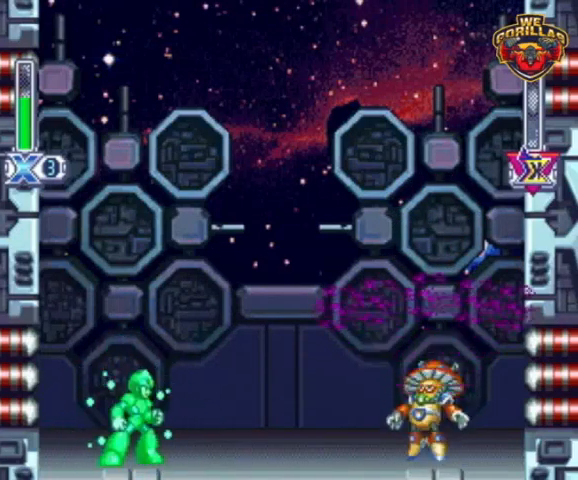
{"buttons": ["Y"], "events": []}
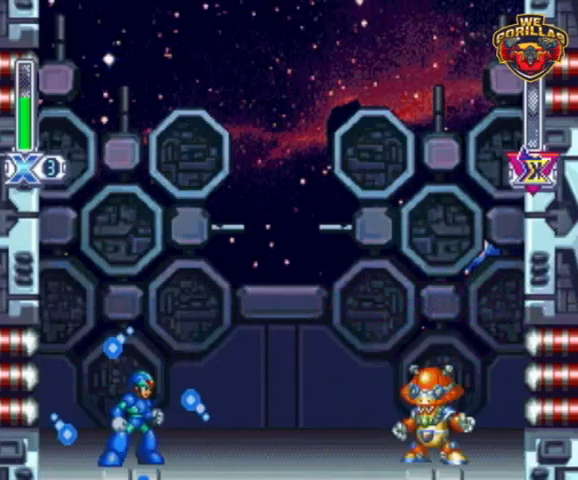
{"buttons": ["Y"], "events": []}
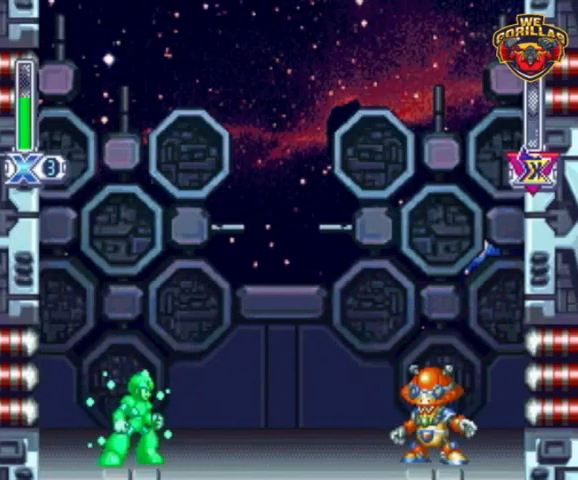
{"buttons": ["Y"], "events": []}
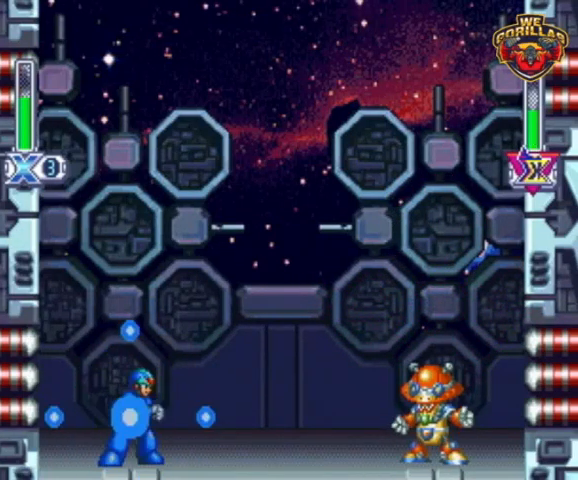
{"buttons": ["Y"], "events": []}
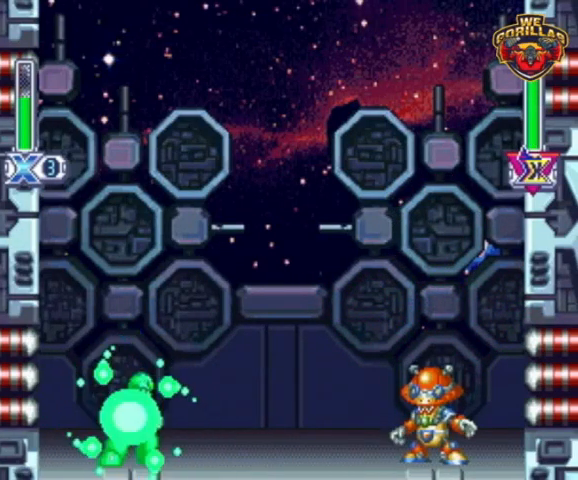
{"buttons": ["Y", "L1"], "events": [[67, "L1", "down"], [333, "Y", "up"], [400, "Y", "down"]]}
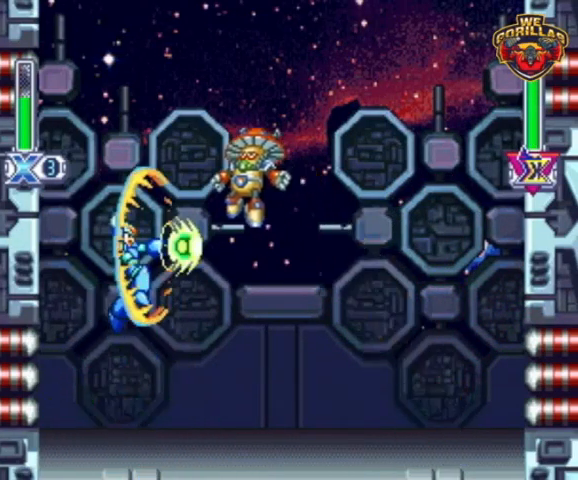
{"buttons": ["Y", "DPAD_RIGHT"], "events": [[67, "DPAD_RIGHT", "down"], [67, "L1", "up"]]}
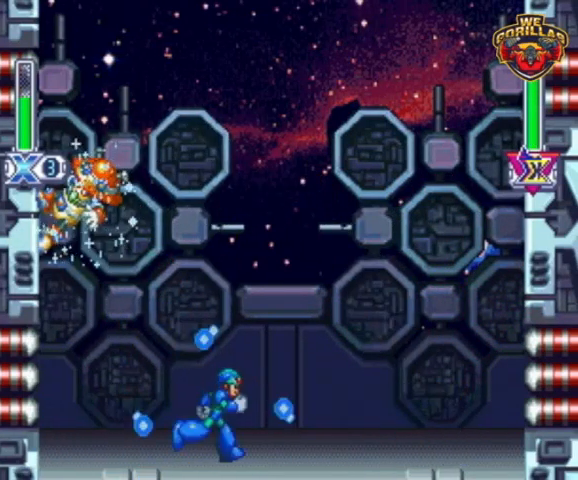
{"buttons": ["Y"], "events": [[100, "DPAD_RIGHT", "up"], [167, "DPAD_LEFT", "down"], [267, "DPAD_LEFT", "up"]]}
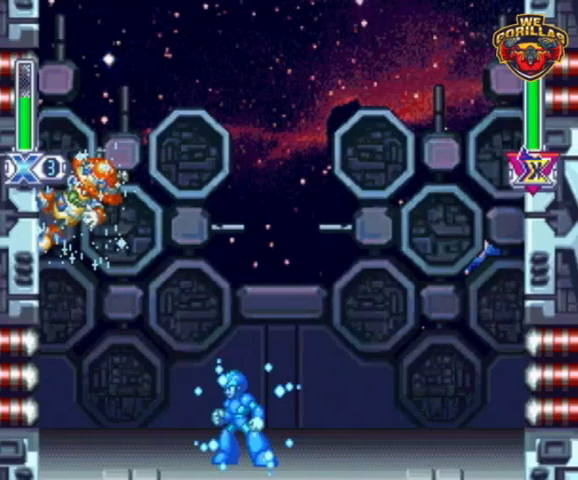
{"buttons": ["Y", "L1"], "events": [[333, "L1", "down"]]}
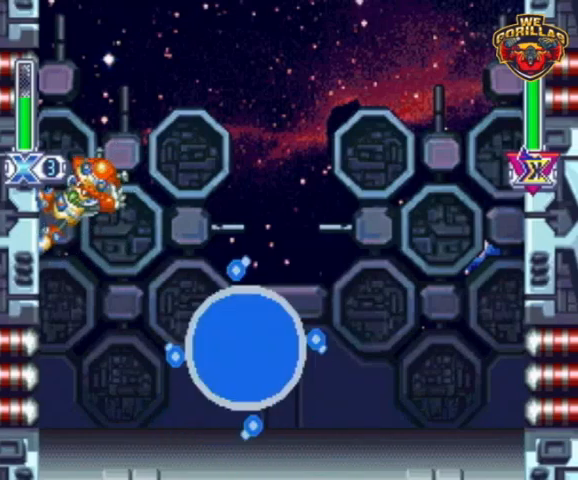
{"buttons": ["Y"], "events": [[167, "Y", "up"], [267, "L1", "up"], [267, "Y", "down"]]}